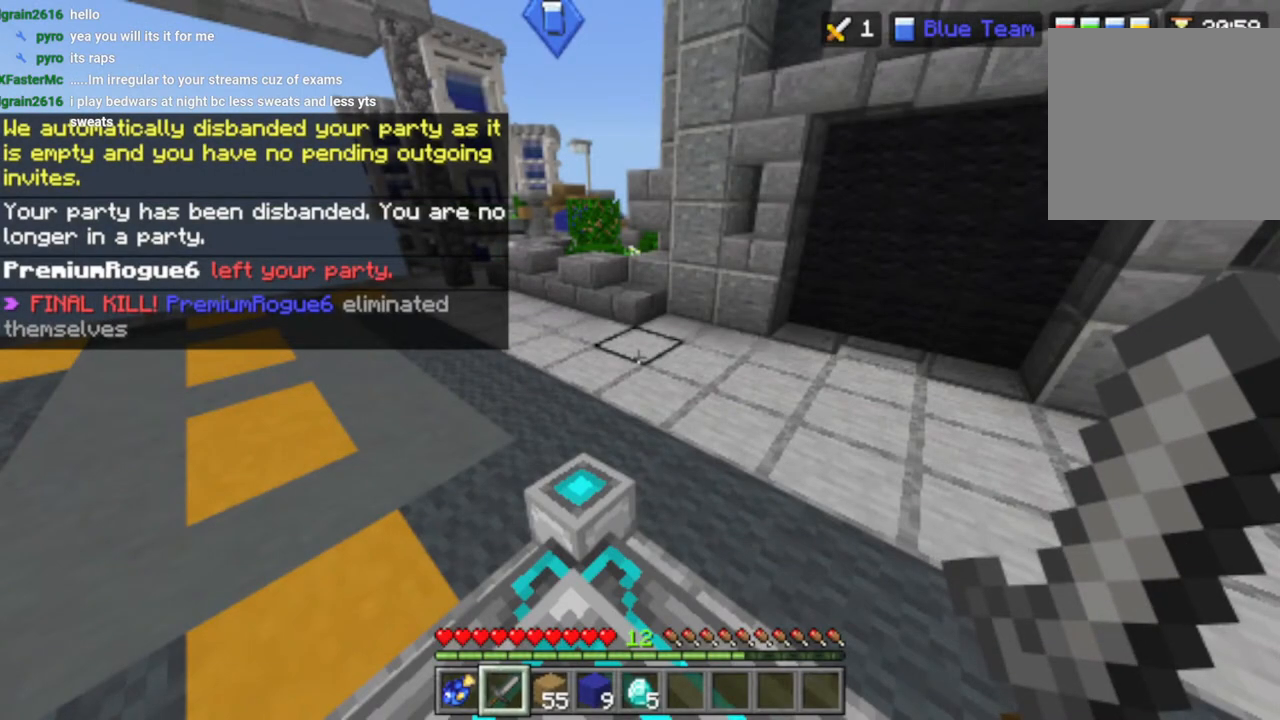
Gameplay with a controller (PlayStation layout); each line is a JSON object with the inputs held at the frame after it. "events" lists button and stick changes between this image and that frame as [ms after this image, input, new state], when the widget could be followed in between. Not read: R1.
{"buttons": [], "left_stick": "up", "right_stick": "right", "events": [[283, "right_stick", "right"], [400, "left_stick", "up"]]}
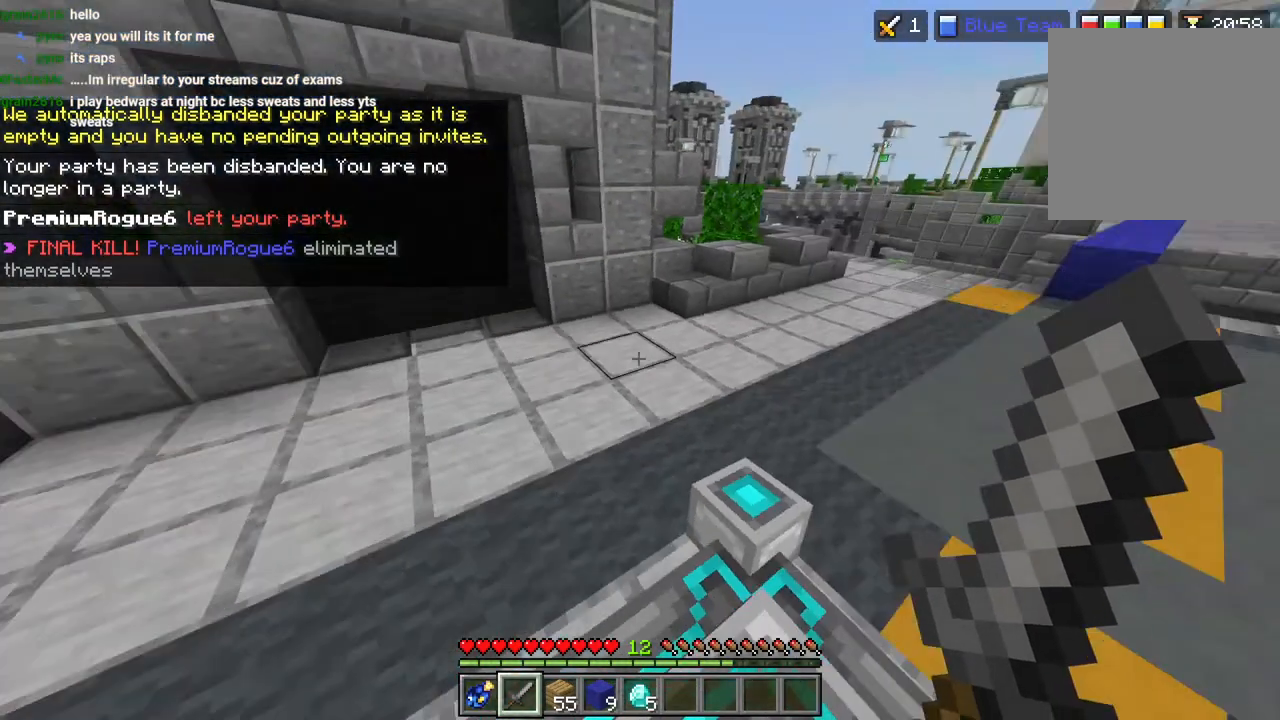
{"buttons": ["R2"], "left_stick": "up-right", "right_stick": "right", "events": [[67, "L3", "down"], [133, "right_stick", "center"], [150, "L3", "up"], [167, "CROSS", "down"], [250, "CROSS", "up"], [283, "left_stick", "up-right"], [417, "right_stick", "right"], [450, "R2", "down"]]}
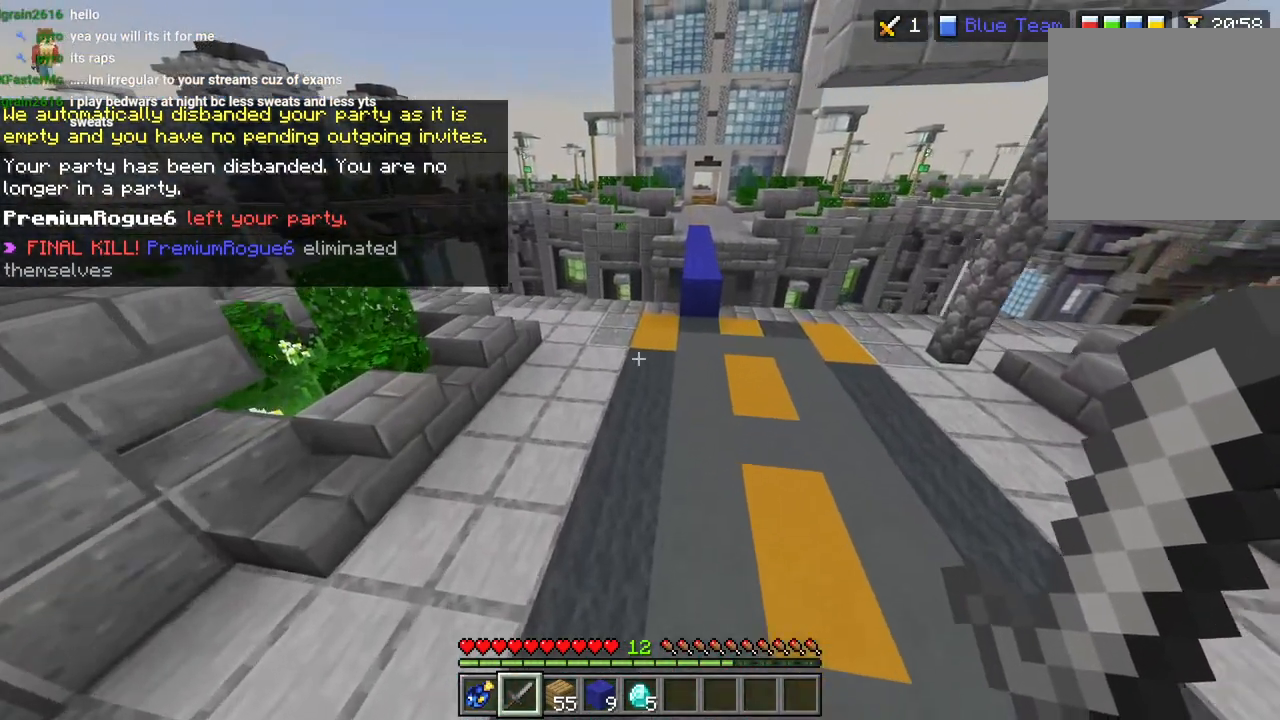
{"buttons": [], "left_stick": "up", "right_stick": "center", "events": [[17, "right_stick", "up-right"], [67, "R2", "up"], [167, "L3", "down"], [167, "left_stick", "up"], [217, "L3", "up"], [317, "right_stick", "right"], [367, "right_stick", "center"]]}
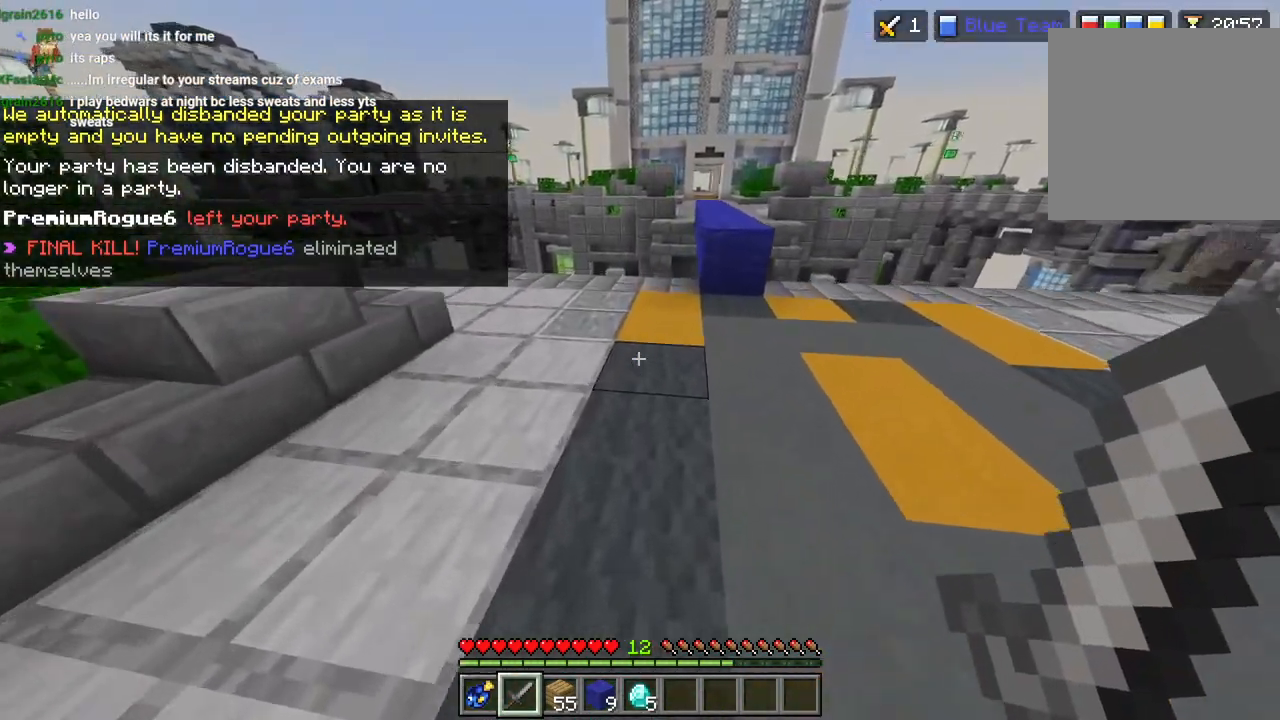
{"buttons": [], "left_stick": "center", "right_stick": "center", "events": [[217, "left_stick", "center"]]}
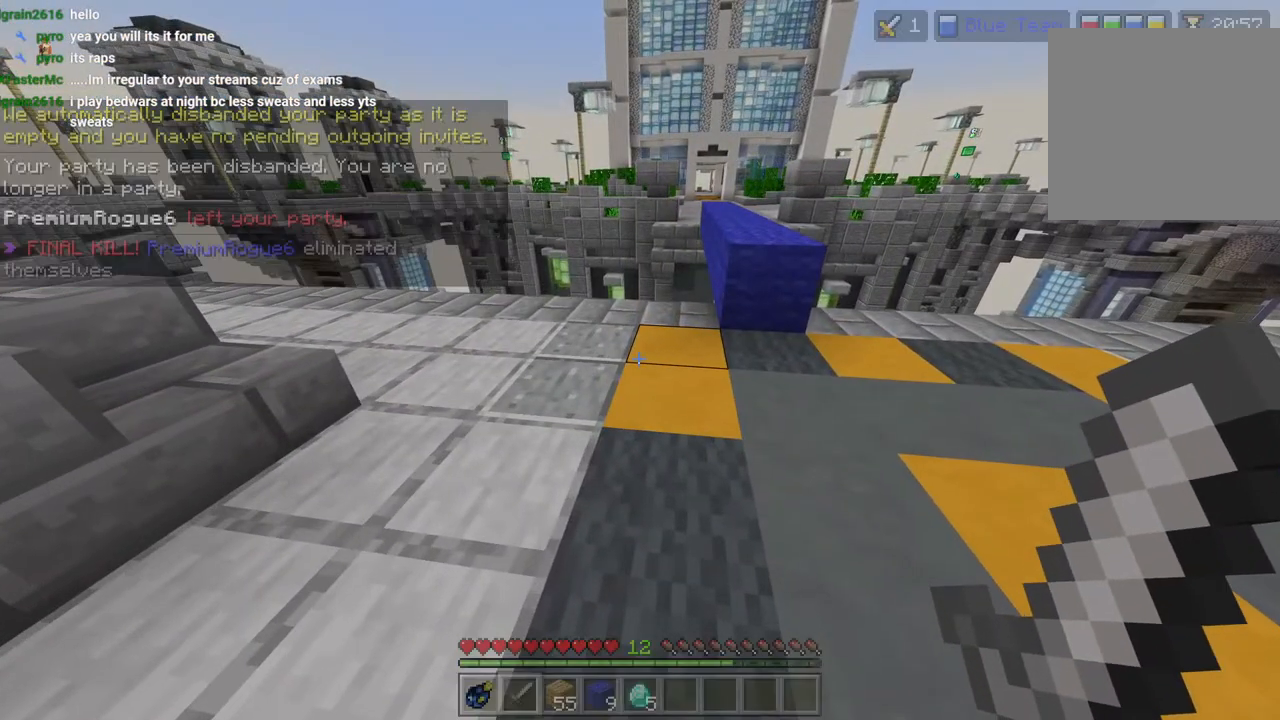
{"buttons": [], "left_stick": "center", "right_stick": "up", "events": [[400, "right_stick", "up"]]}
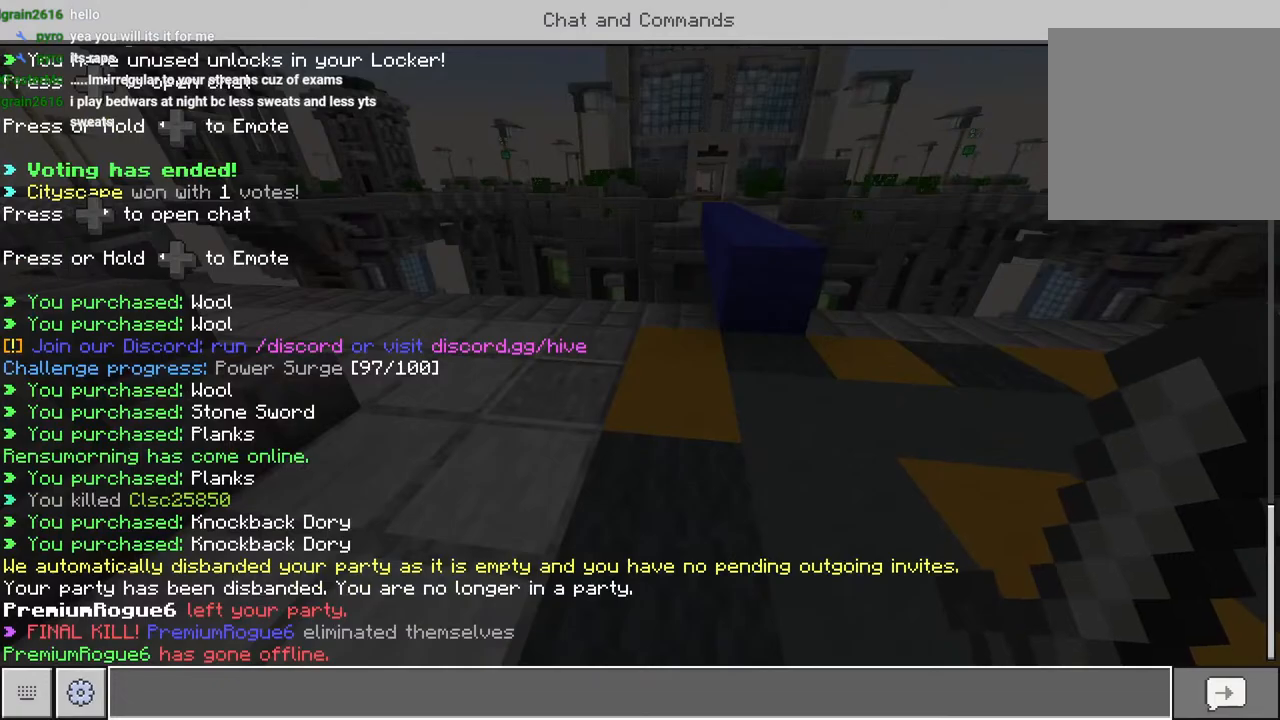
{"buttons": [], "left_stick": "center", "right_stick": "up", "events": []}
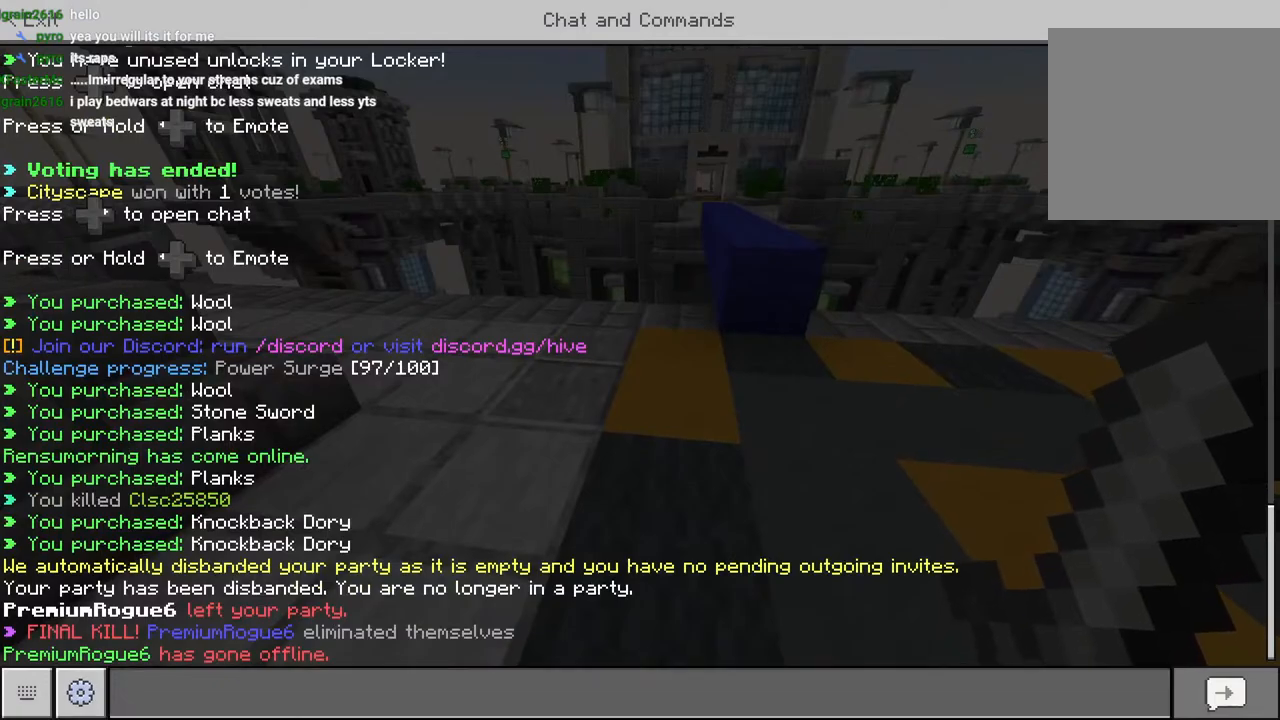
{"buttons": ["CIRCLE"], "left_stick": "center", "right_stick": "center", "events": [[417, "right_stick", "center"], [467, "CIRCLE", "down"]]}
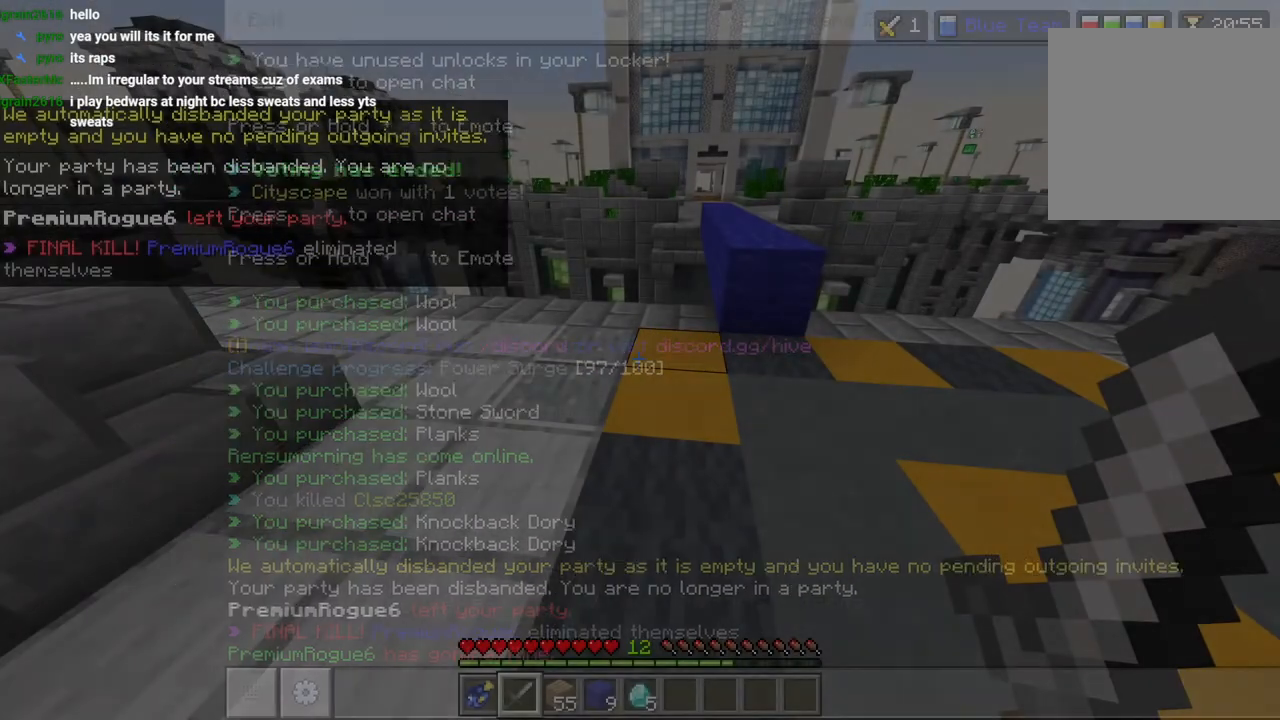
{"buttons": ["CROSS"], "left_stick": "up-right", "right_stick": "center", "events": [[50, "CIRCLE", "up"], [83, "left_stick", "up-right"], [133, "L3", "down"], [250, "L3", "up"], [333, "L3", "down"], [450, "CROSS", "down"], [467, "L3", "up"]]}
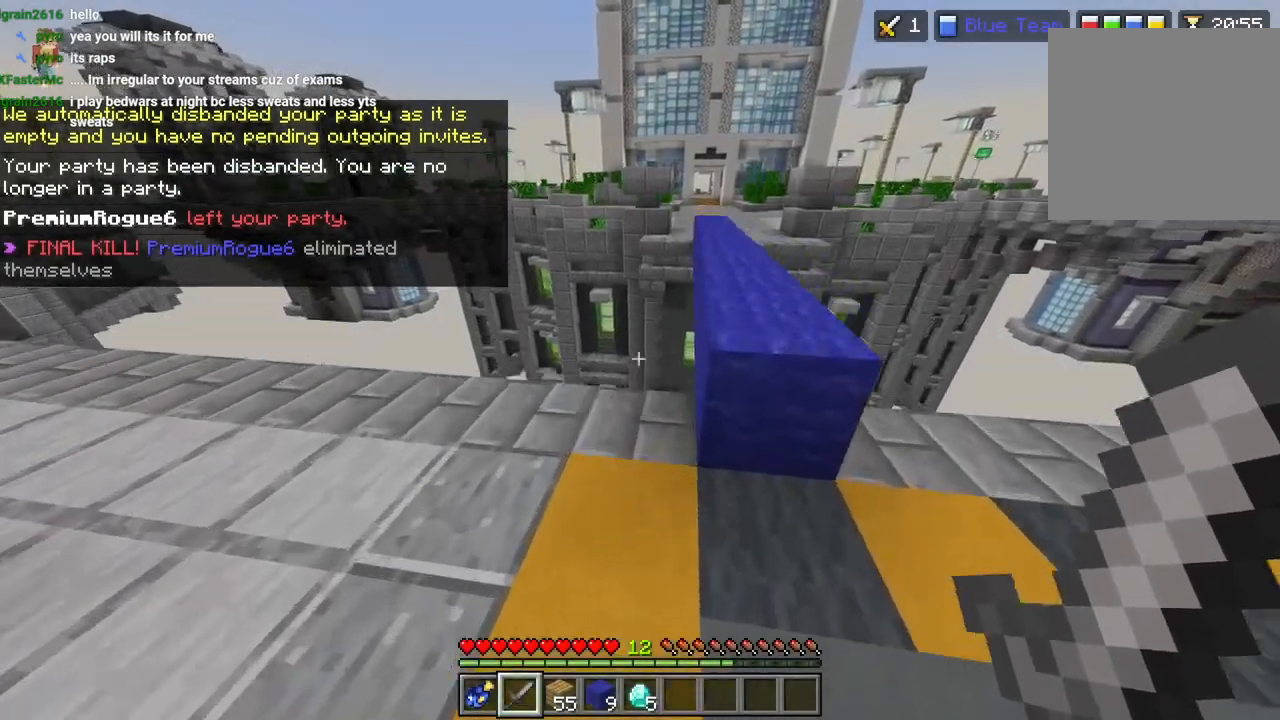
{"buttons": ["CROSS"], "left_stick": "up", "right_stick": "center", "events": [[17, "CROSS", "up"], [133, "right_stick", "right"], [267, "L3", "down"], [267, "left_stick", "up"], [350, "CROSS", "down"], [383, "L3", "up"], [500, "right_stick", "center"]]}
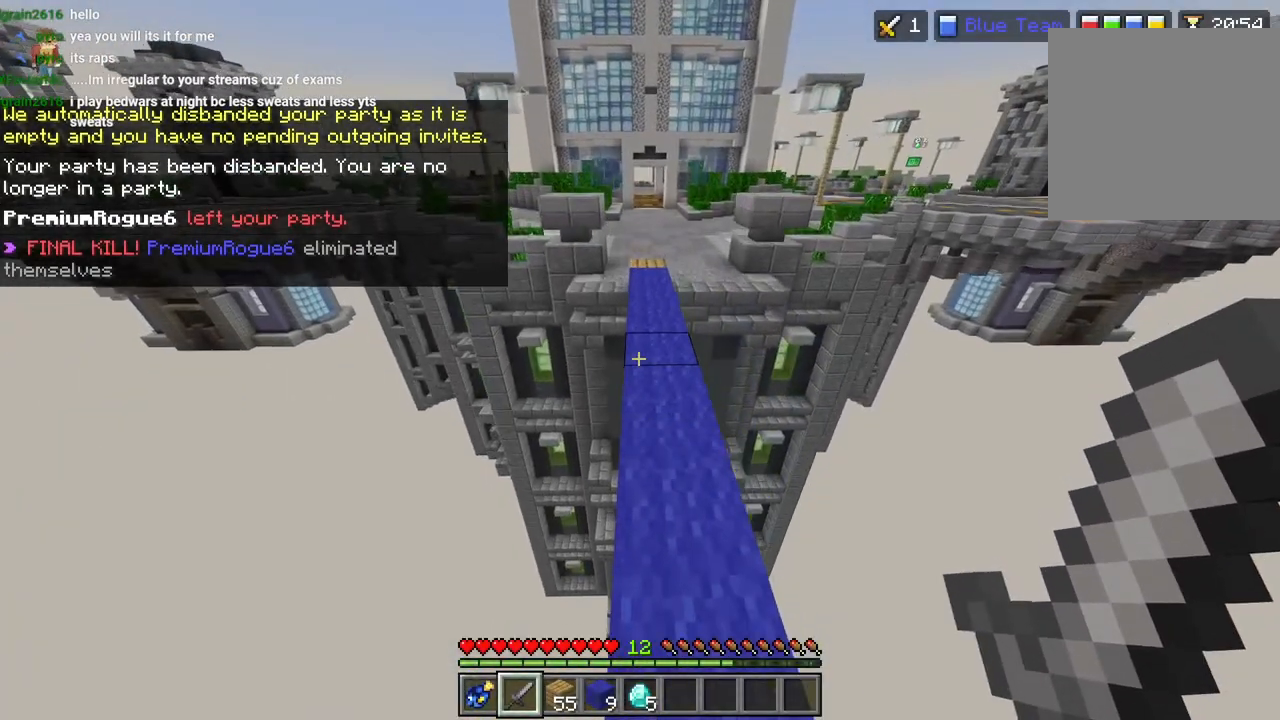
{"buttons": ["CROSS", "R2"], "left_stick": "up", "right_stick": "center", "events": [[117, "R2", "down"], [250, "L3", "down"], [250, "R2", "up"], [333, "R2", "down"], [350, "L3", "up"], [450, "R2", "up"], [500, "R2", "down"]]}
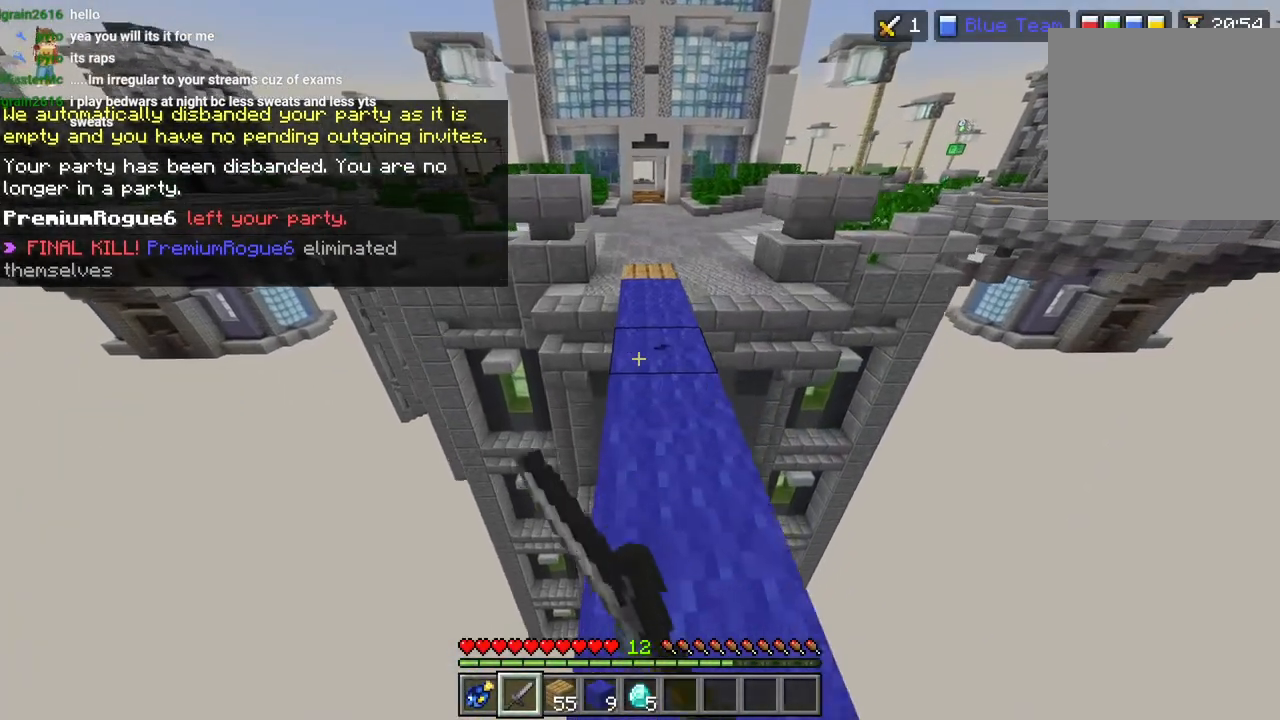
{"buttons": [], "left_stick": "up", "right_stick": "center", "events": [[83, "CROSS", "up"], [117, "R2", "up"], [283, "L3", "down"], [367, "L3", "up"]]}
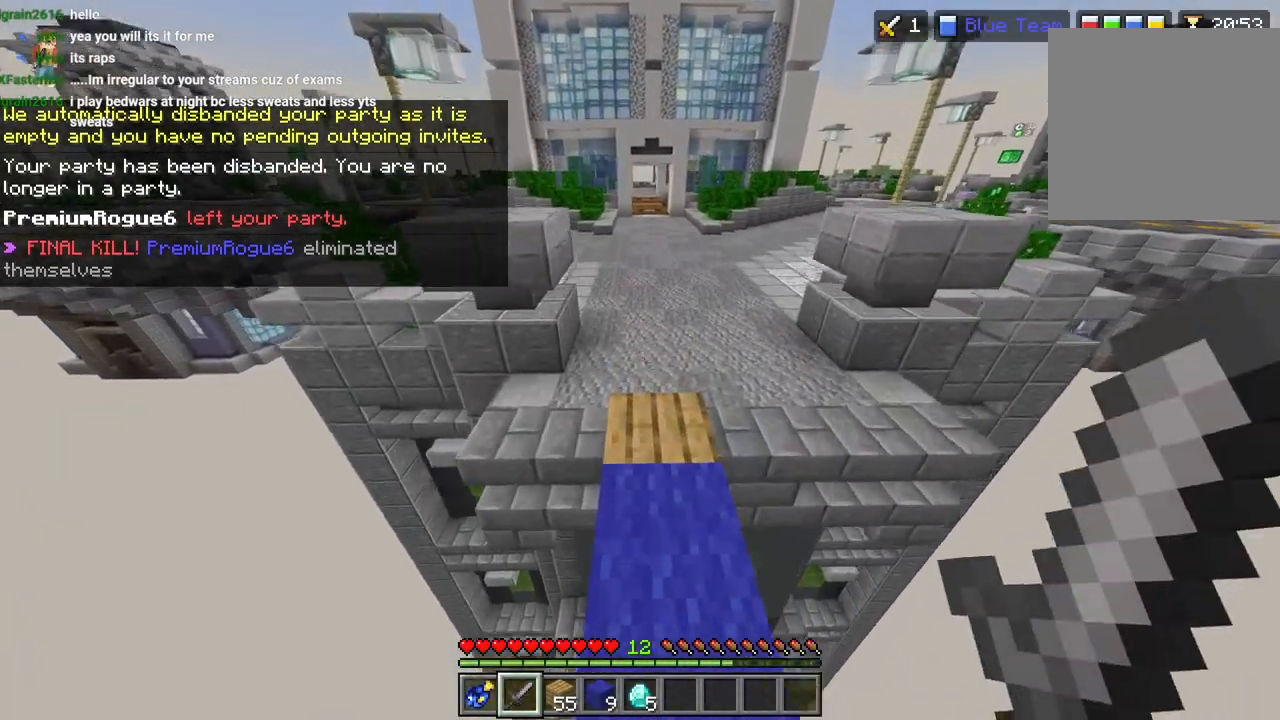
{"buttons": ["CROSS"], "left_stick": "up", "right_stick": "center", "events": [[33, "CROSS", "down"]]}